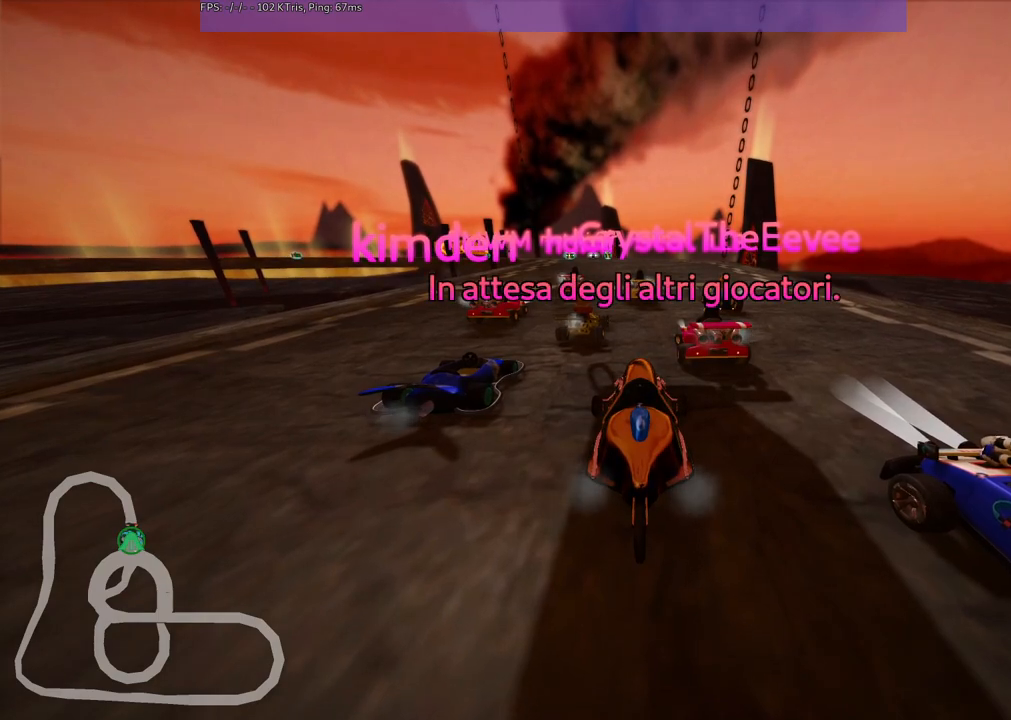
Gameplay with keyboard; each line is a JSON object with the keys held at the frame after it. "events" lists presses ("down") and releases ("up") of ".", "/", "alt_r", "b", "c", "comma", "ctrl_r", "d", "down", "f", "g", "h", "j", "k", "l", "left", "m", "n", "quote", "return", "right", "semicolon", "shift_r", "space", "super", "up" and "v" between this image and that frame as [ms after this image, input, new state], when the widget could be followed in between. No other keys are recorded. Mouse input is not recorded.
{"keys": ["n"], "events": [[467, "n", "down"]]}
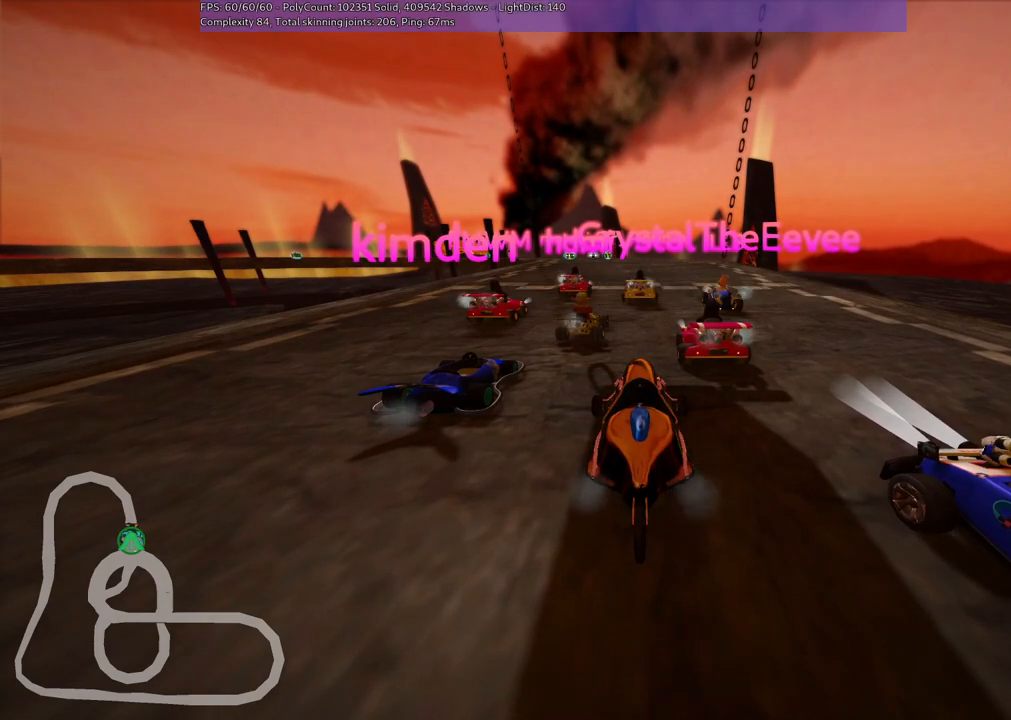
{"keys": ["b"], "events": [[383, "n", "up"], [483, "b", "down"]]}
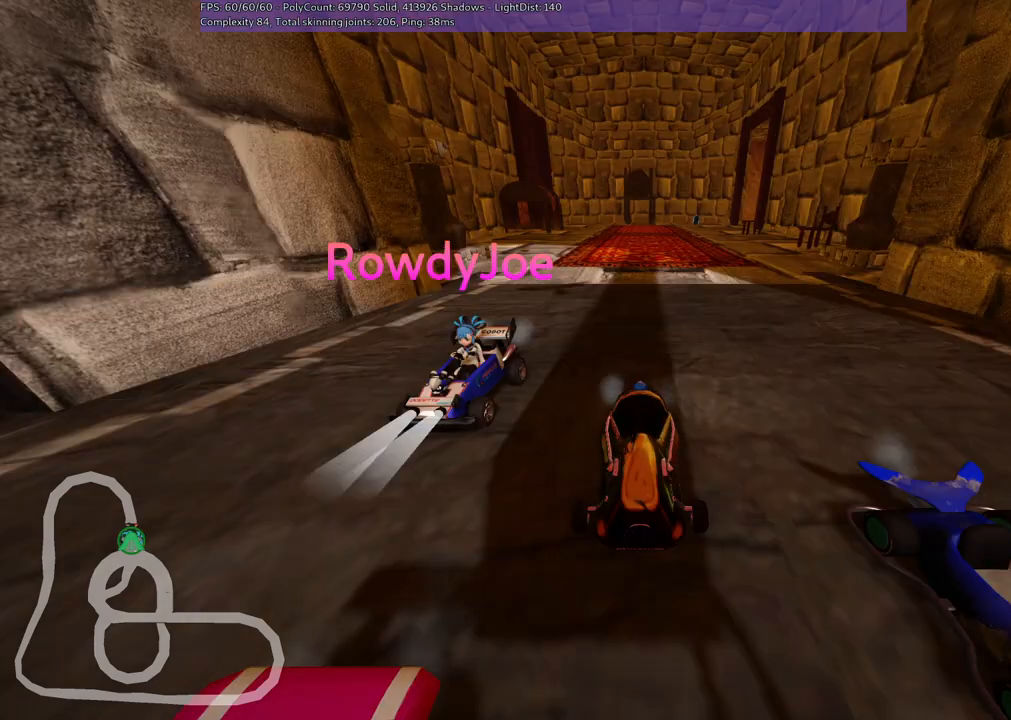
{"keys": [], "events": [[317, "b", "up"]]}
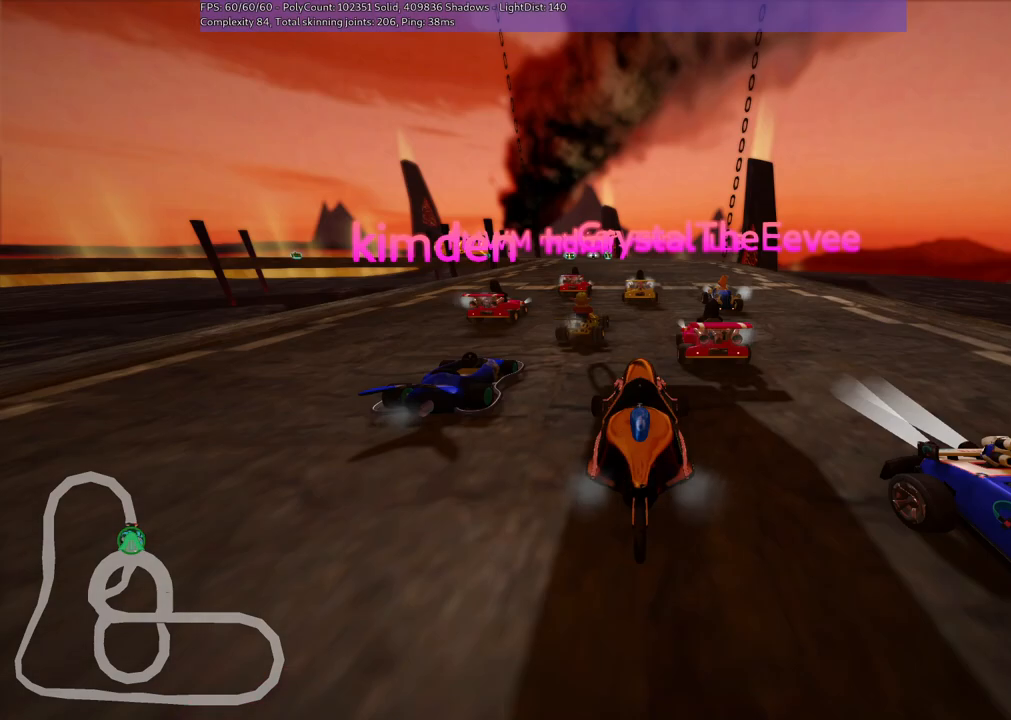
{"keys": [], "events": []}
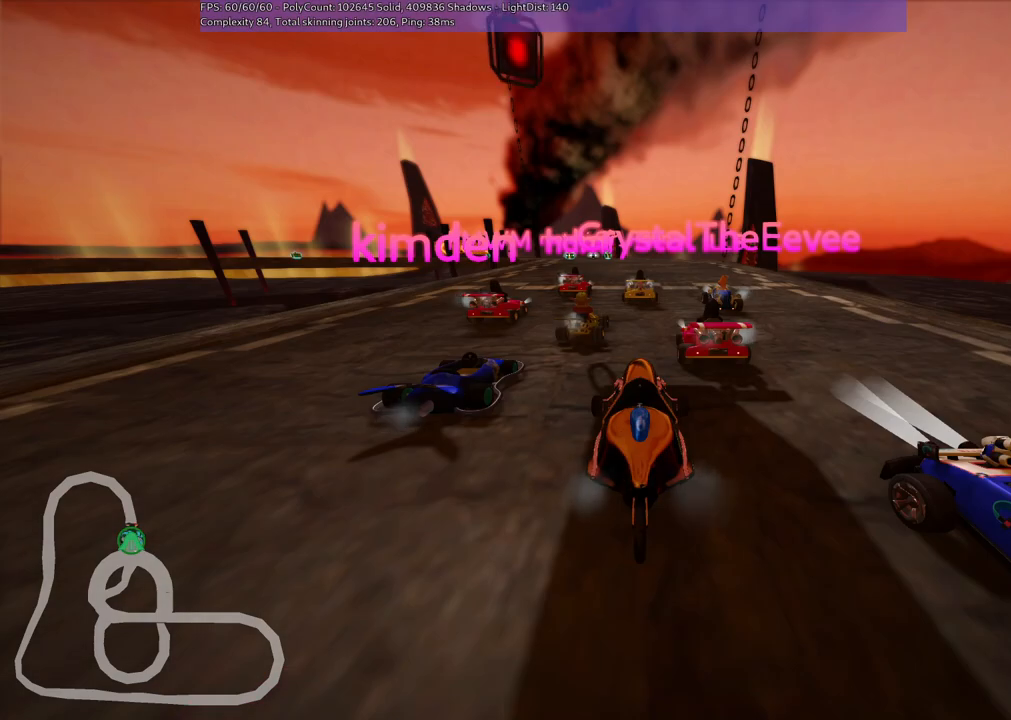
{"keys": [], "events": []}
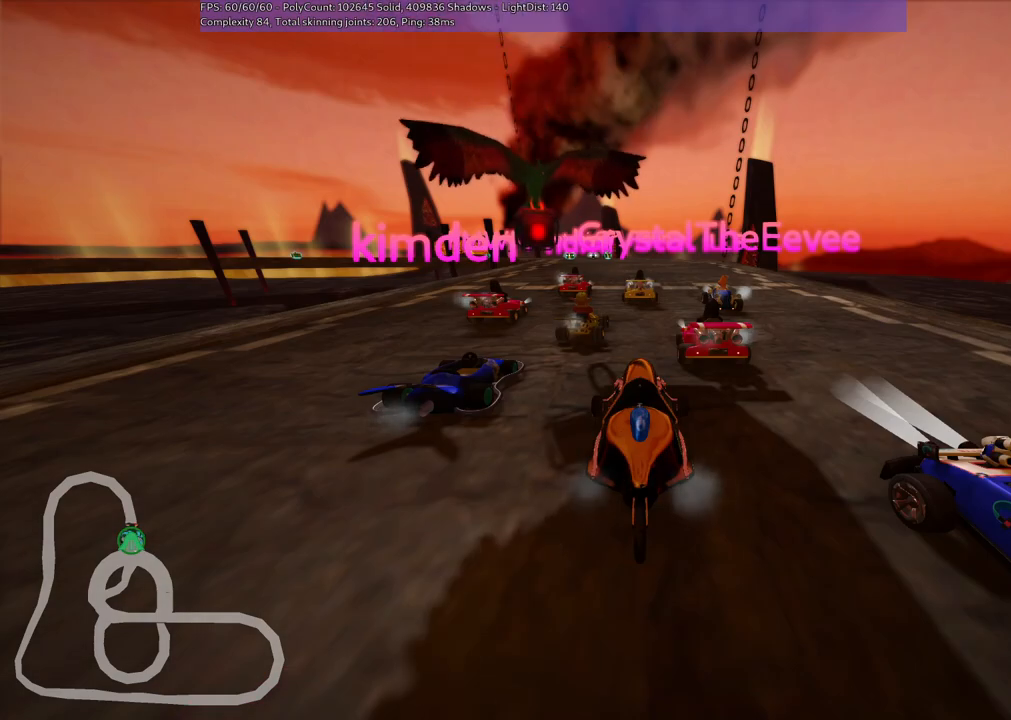
{"keys": [], "events": []}
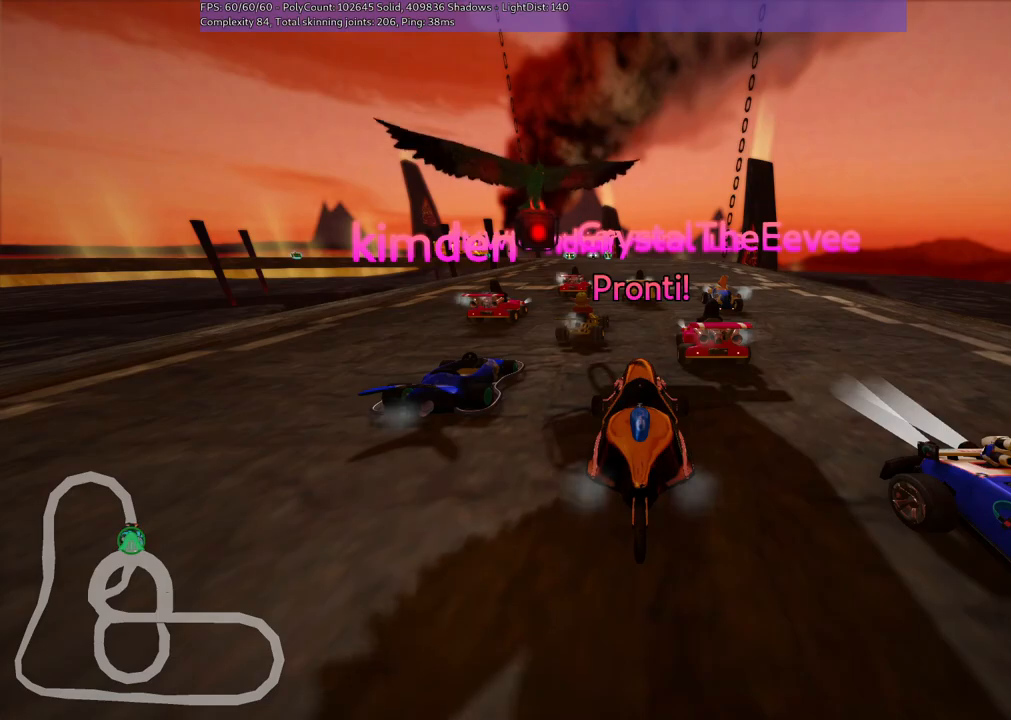
{"keys": [], "events": []}
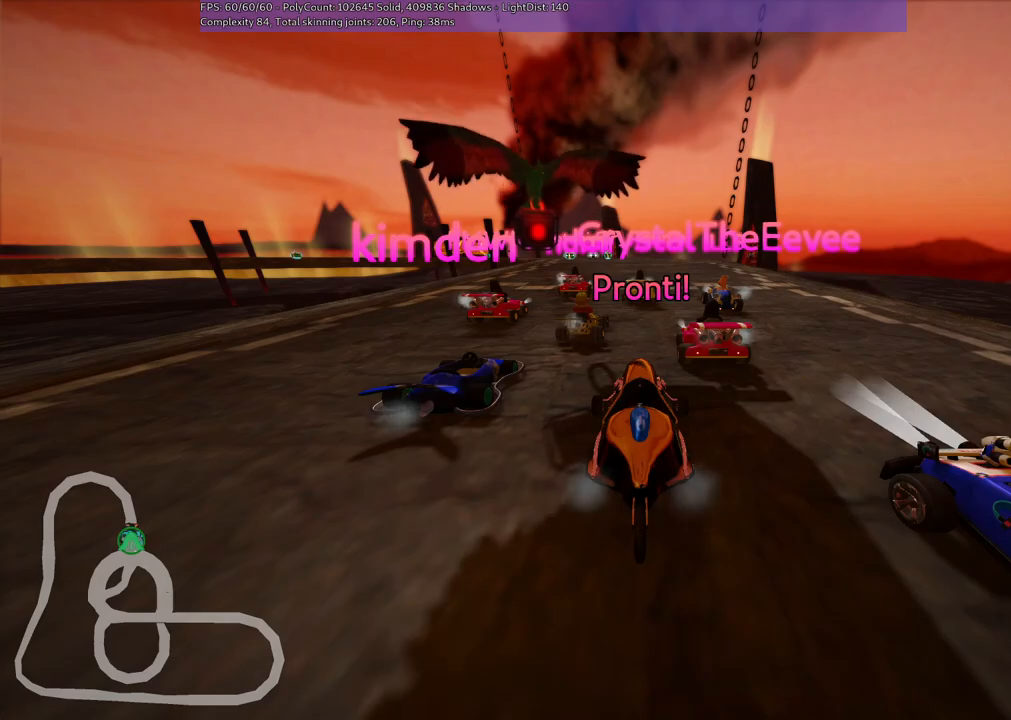
{"keys": ["left", "up"], "events": [[450, "left", "down"], [450, "up", "down"]]}
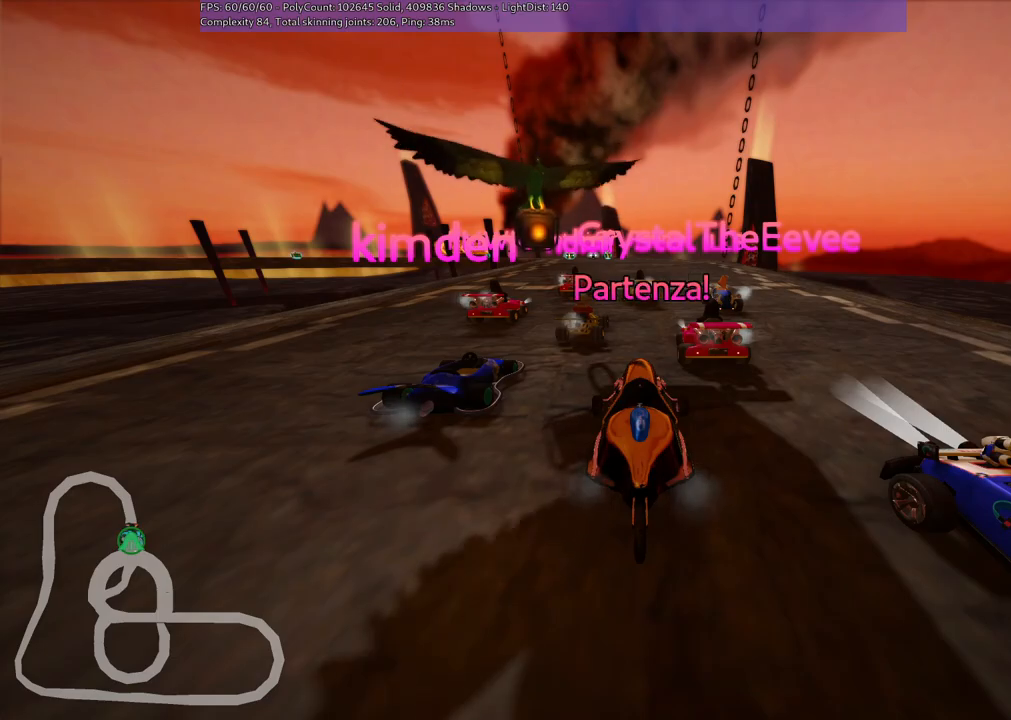
{"keys": ["left", "up"], "events": []}
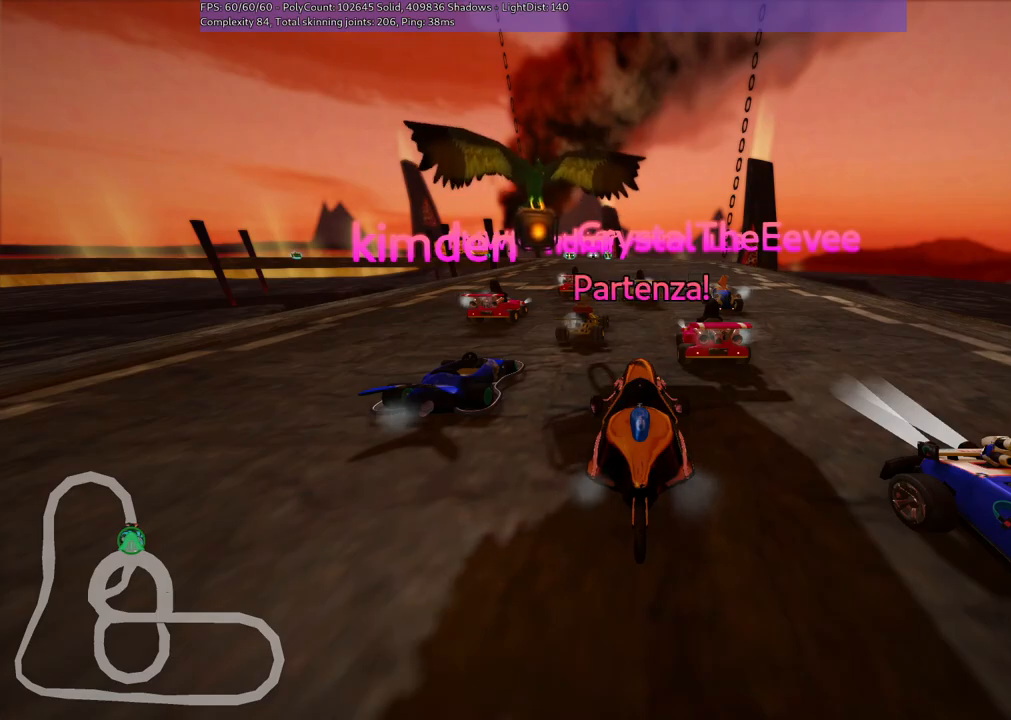
{"keys": ["up"], "events": [[483, "left", "up"]]}
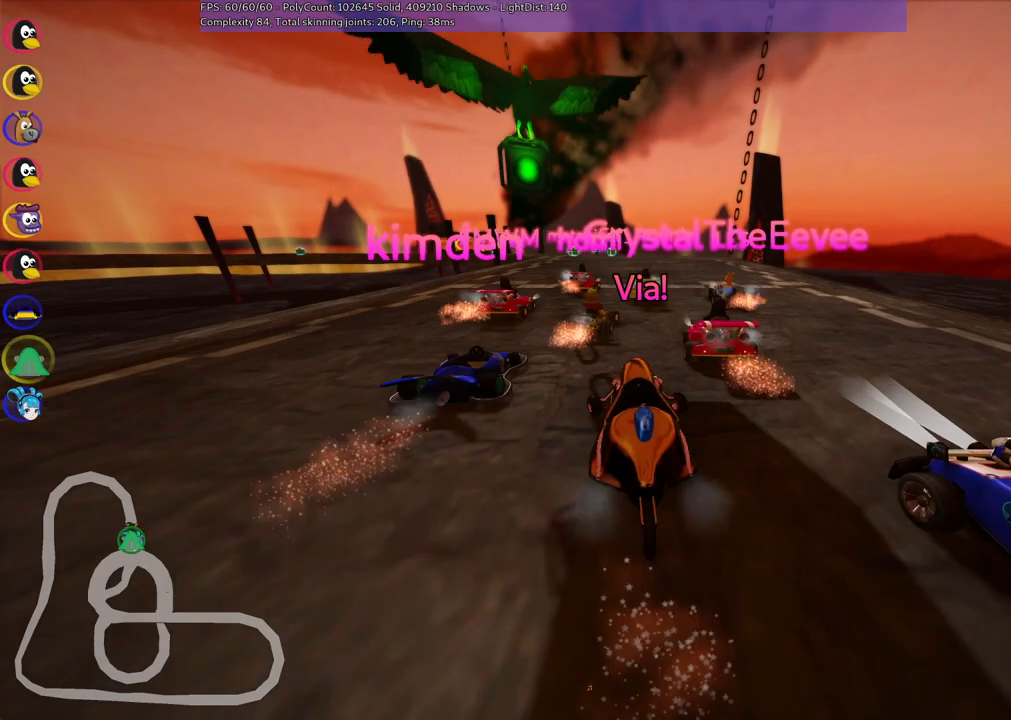
{"keys": ["left", "up"], "events": [[267, "left", "down"]]}
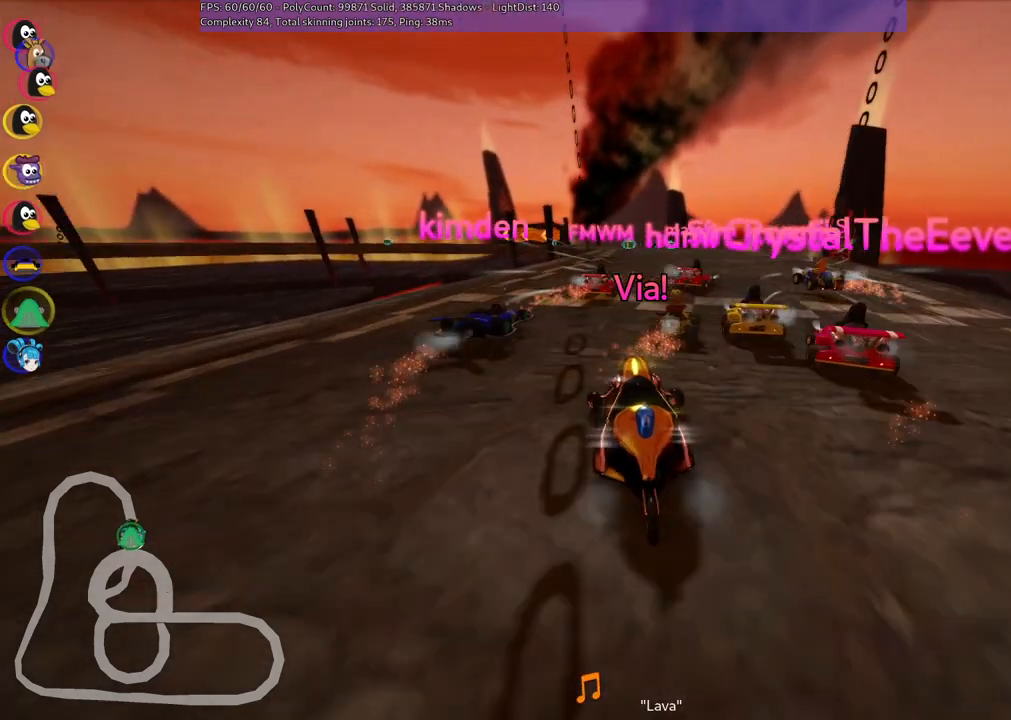
{"keys": ["left", "m", "up"], "events": [[50, "left", "up"], [100, "m", "down"], [100, "right", "down"], [283, "left", "down"], [333, "right", "up"]]}
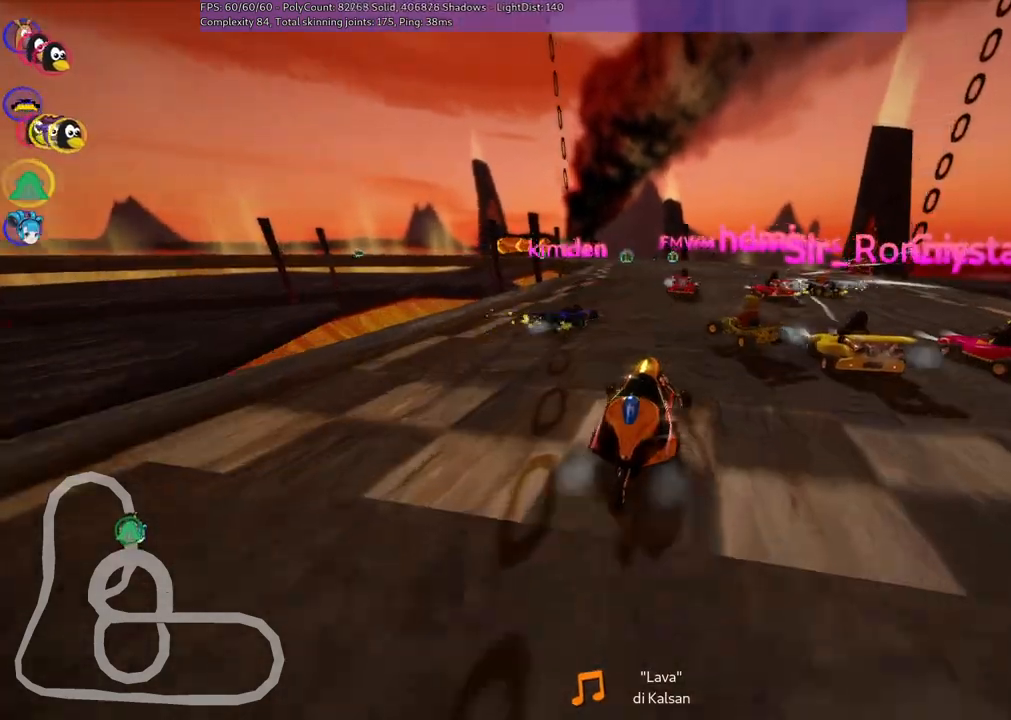
{"keys": ["left", "m", "up"], "events": []}
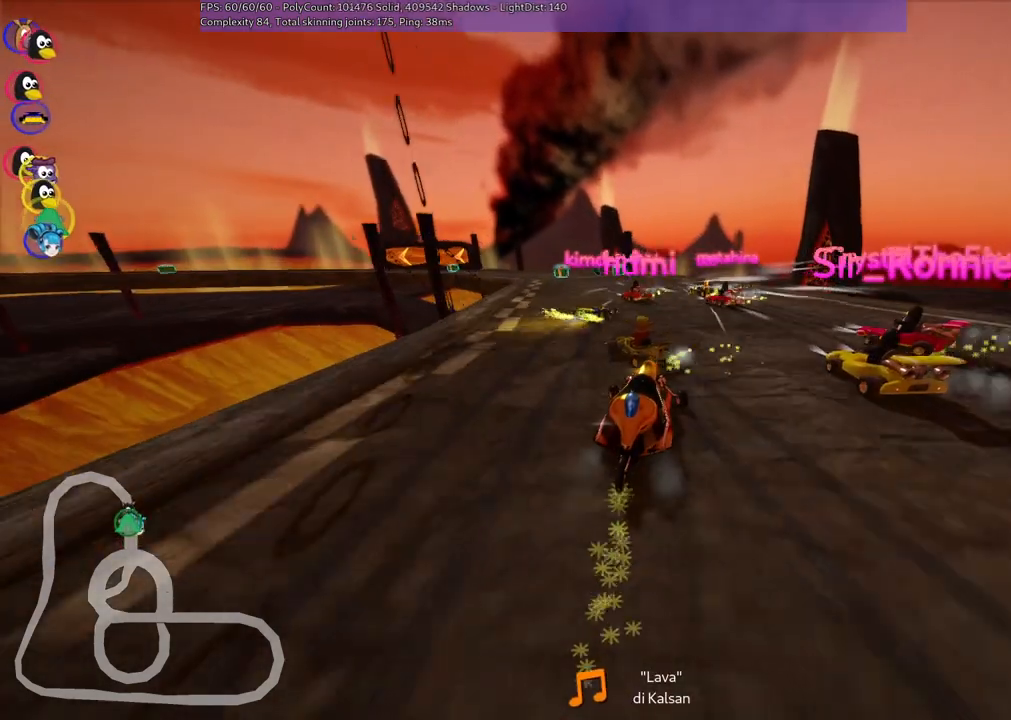
{"keys": ["left", "up"], "events": [[183, "m", "up"], [183, "n", "down"], [417, "n", "up"]]}
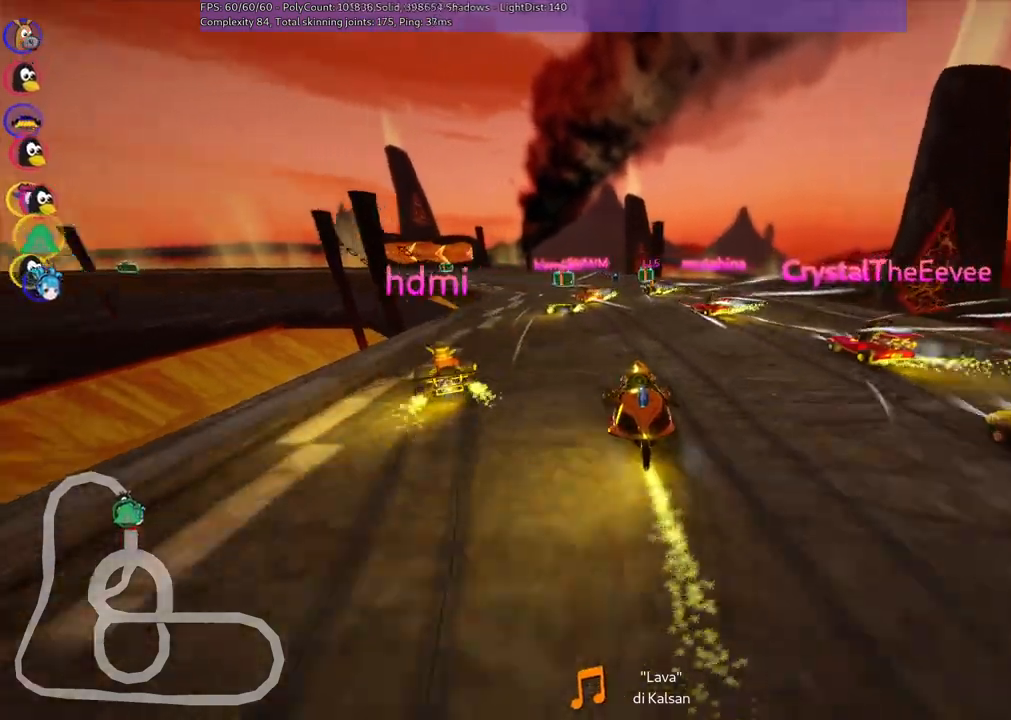
{"keys": ["left", "m", "up"], "events": [[167, "left", "up"], [400, "left", "down"], [400, "m", "down"]]}
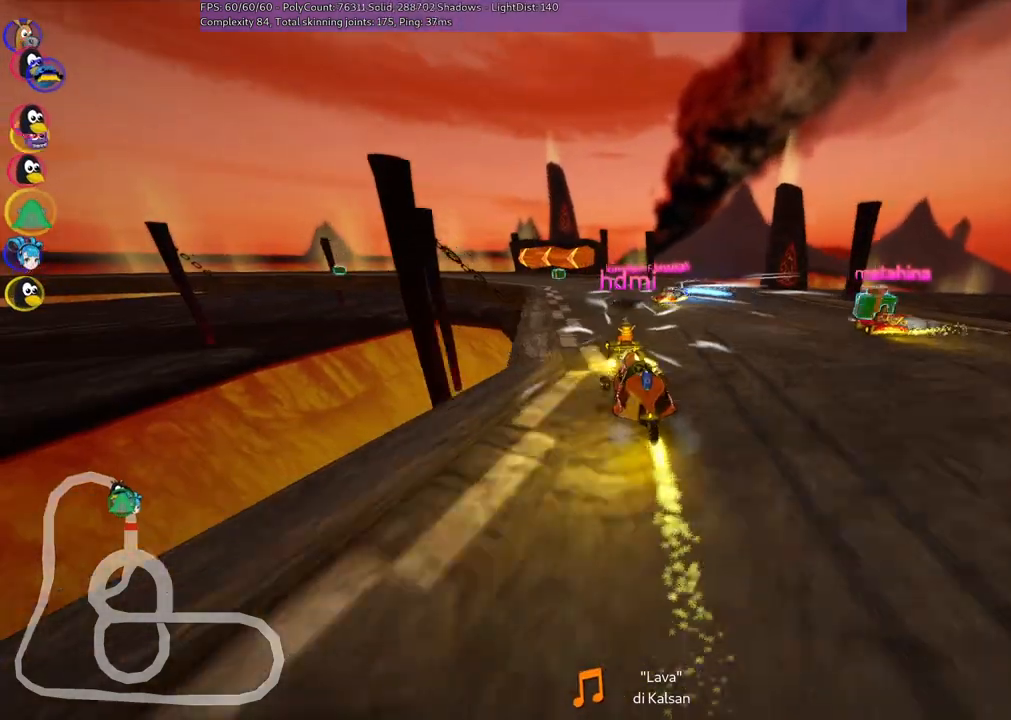
{"keys": ["left", "m", "right", "up"], "events": [[83, "right", "down"], [133, "left", "up"], [500, "left", "down"]]}
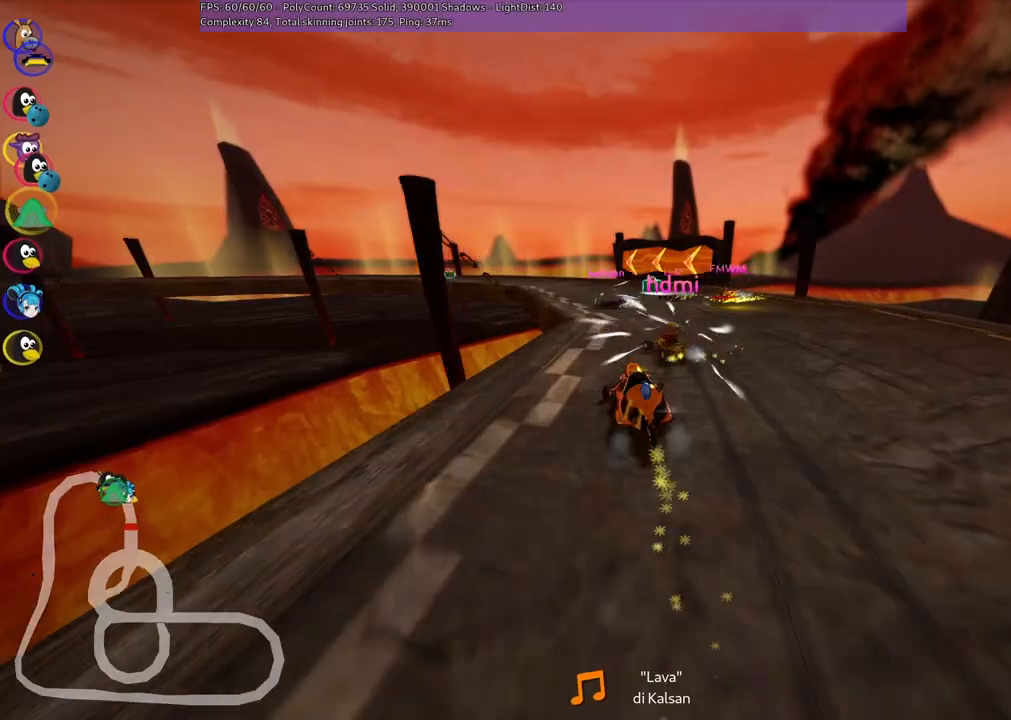
{"keys": ["left", "m", "right", "up"], "events": []}
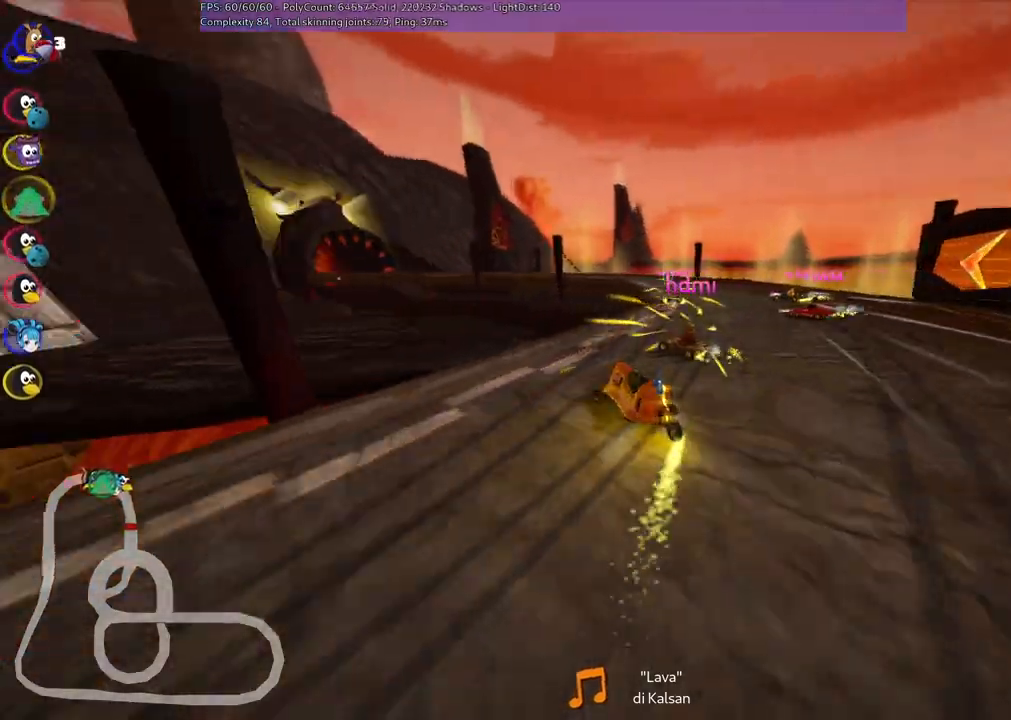
{"keys": ["left", "m", "right", "up"], "events": []}
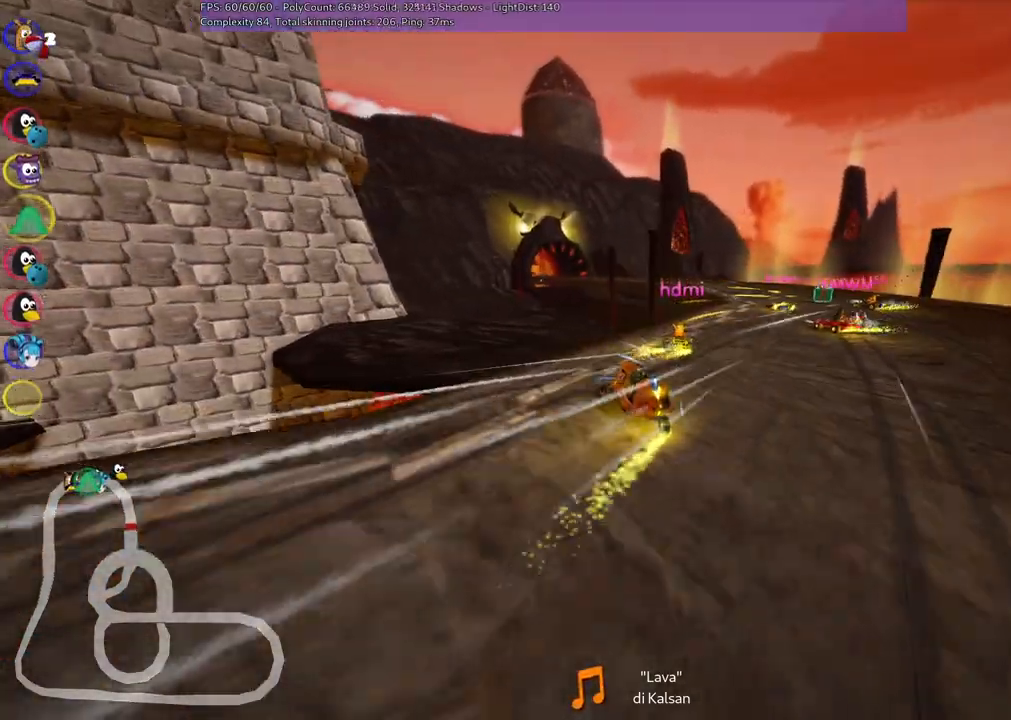
{"keys": ["left", "m", "right", "up"], "events": [[83, "left", "up"], [233, "left", "down"]]}
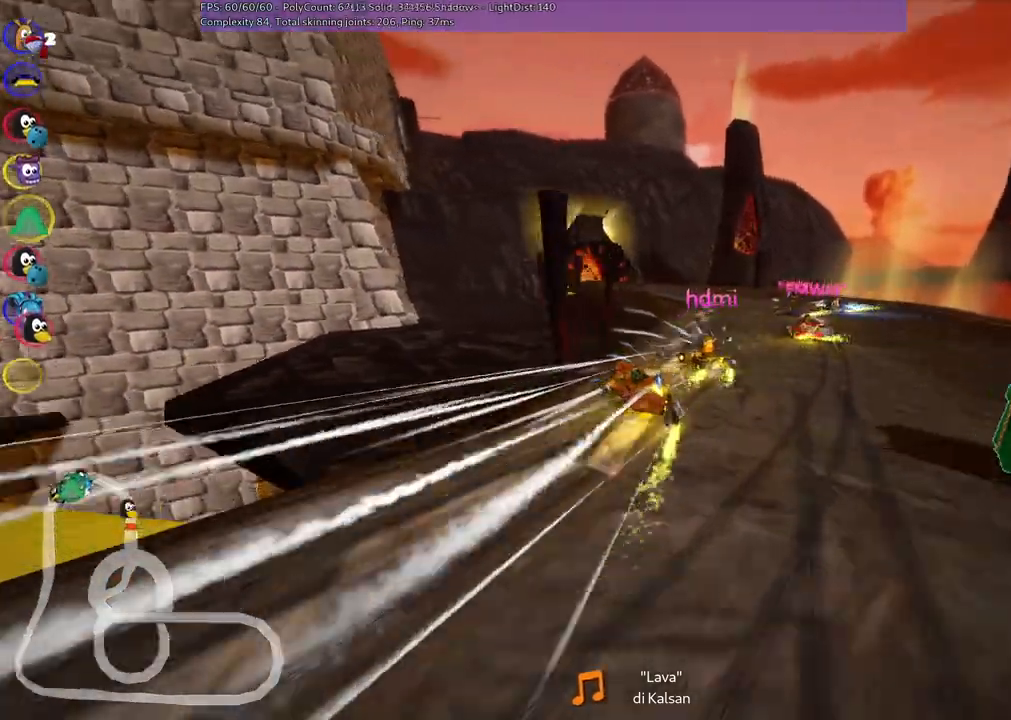
{"keys": ["m", "right", "up"], "events": [[67, "left", "up"], [150, "left", "down"], [383, "left", "up"]]}
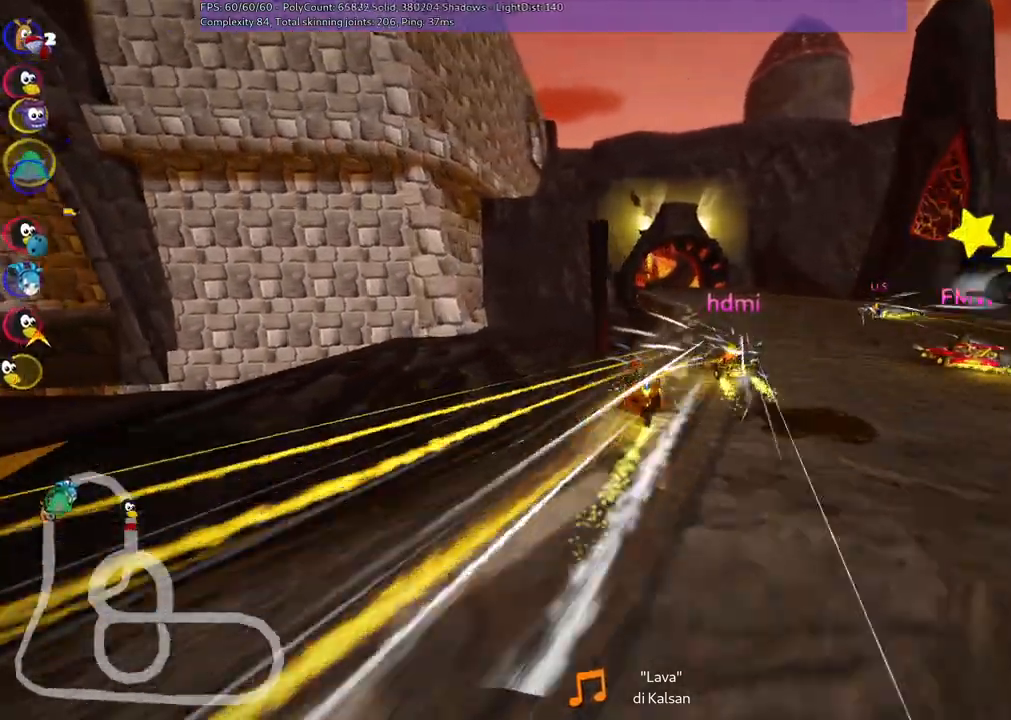
{"keys": ["m", "right", "up"], "events": [[83, "left", "down"], [117, "left", "up"]]}
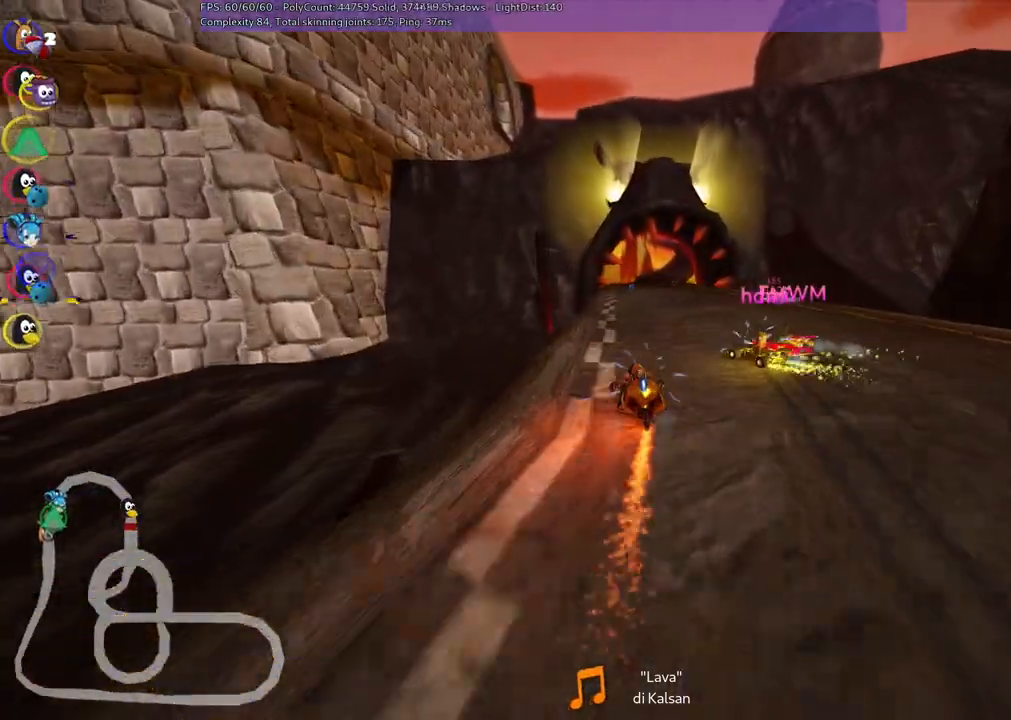
{"keys": ["m", "right", "up"], "events": [[50, "left", "down"], [283, "left", "up"]]}
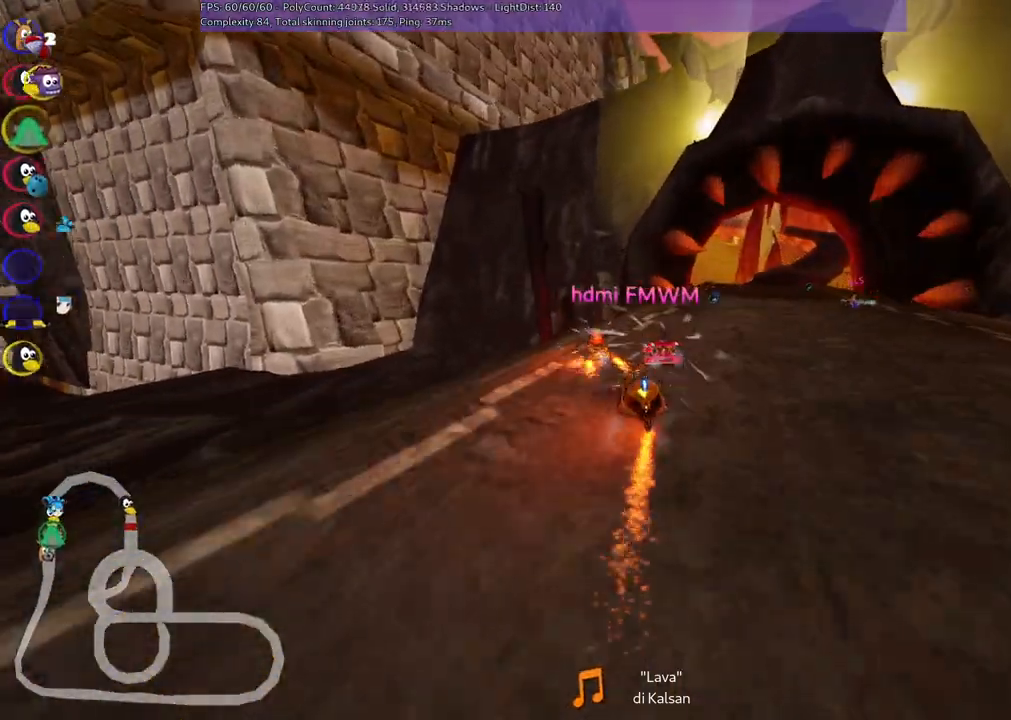
{"keys": ["right", "up"], "events": [[217, "m", "up"]]}
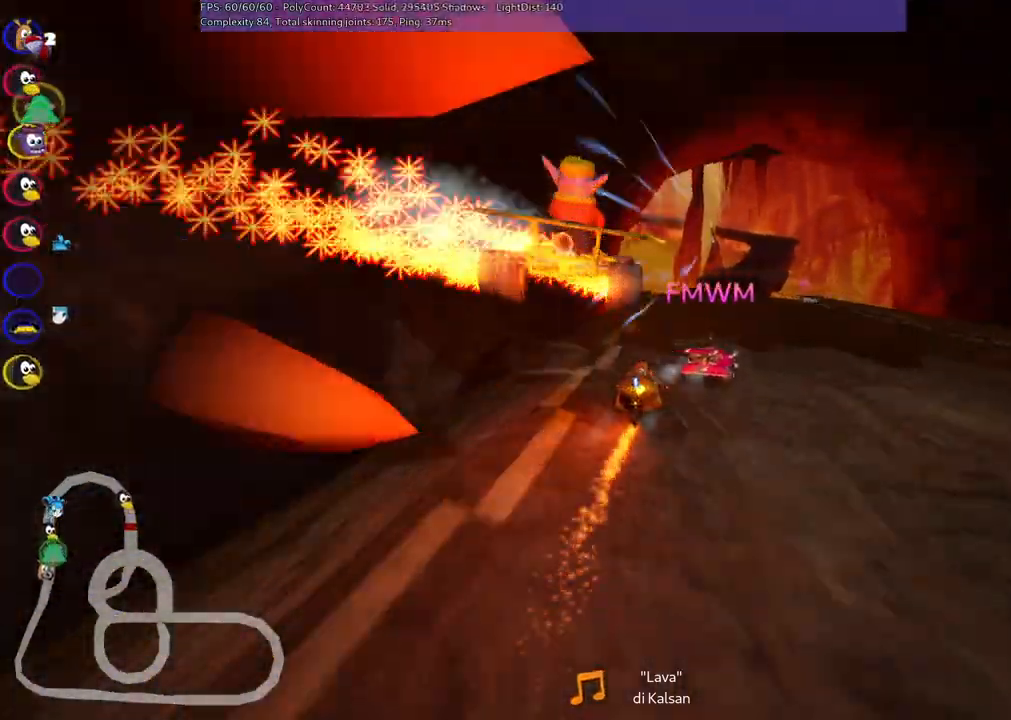
{"keys": ["right", "up"], "events": [[133, "right", "up"], [317, "left", "down"], [467, "left", "up"], [500, "right", "down"]]}
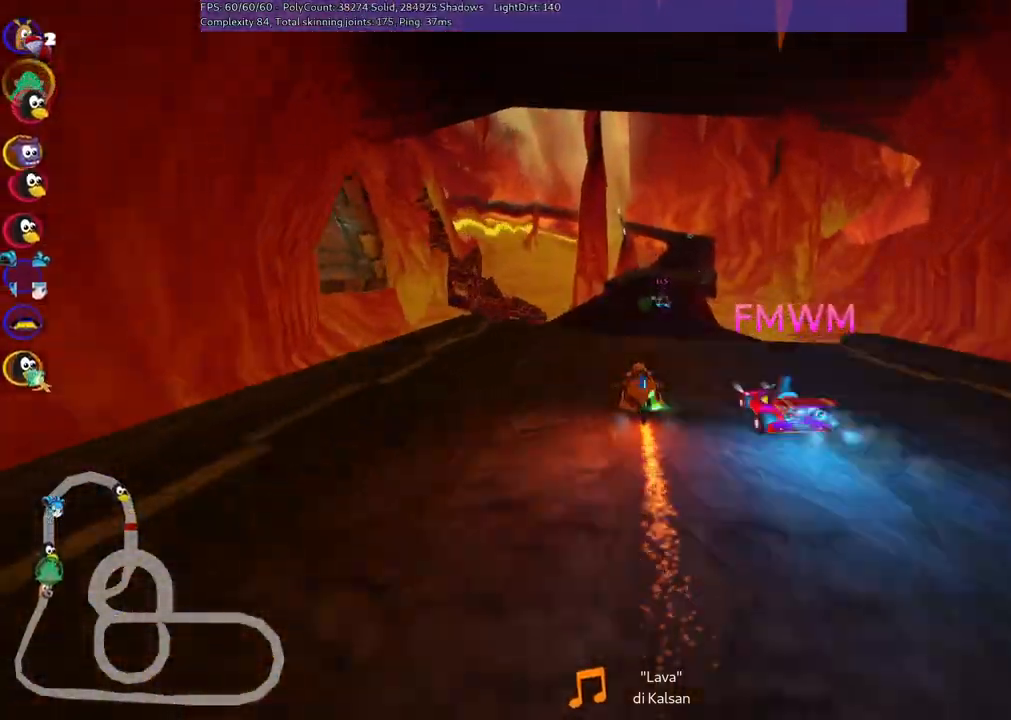
{"keys": ["left", "m", "up"], "events": [[50, "m", "down"], [100, "left", "down"], [150, "right", "up"]]}